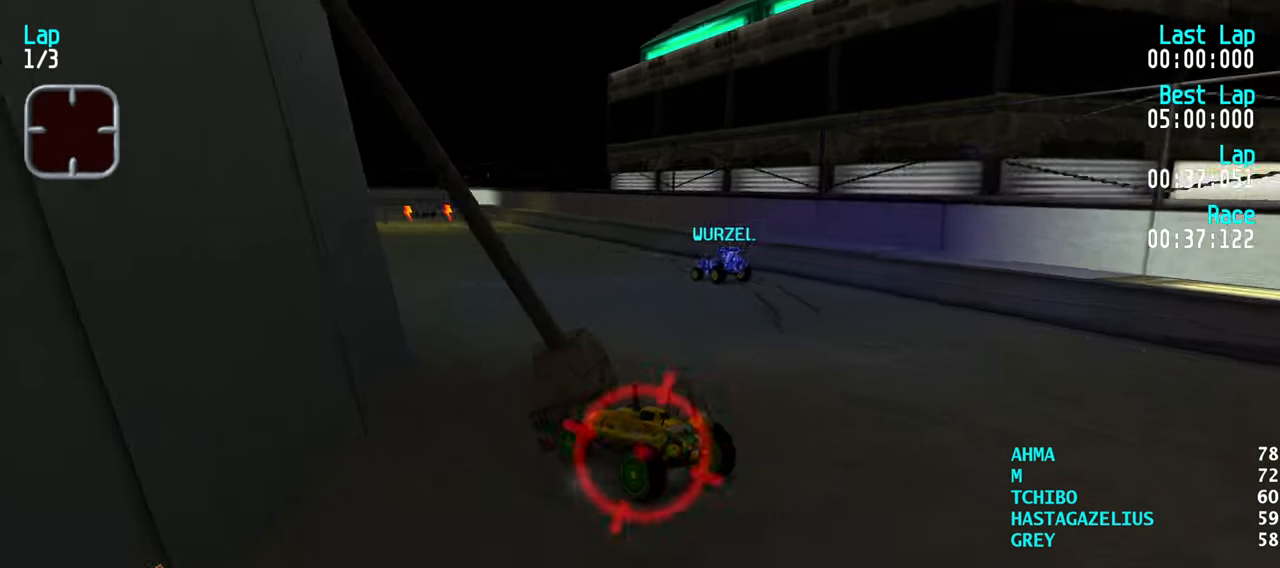
Gameplay with keyboard; each line is a JSON object with the keys held at the frame after it. "events" lists presses ("down") and releases ("up") of "down", "left", "right" and "up" between this image and that frame as [ms after this image, input, new state], when the widget could be followed in between. No other keys are recorded. Mouse input is not recorded.
{"keys": ["left", "up"], "events": [[133, "down", "down"], [133, "left", "down"], [267, "down", "up"], [500, "up", "down"]]}
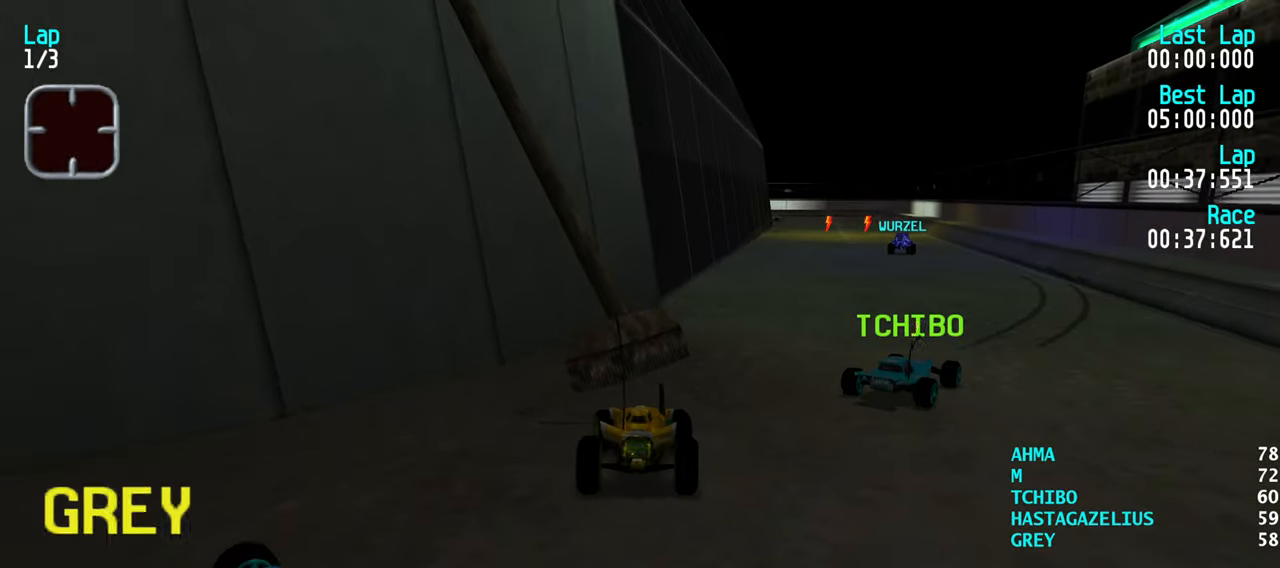
{"keys": ["up"], "events": [[50, "left", "up"], [200, "right", "down"], [383, "right", "up"]]}
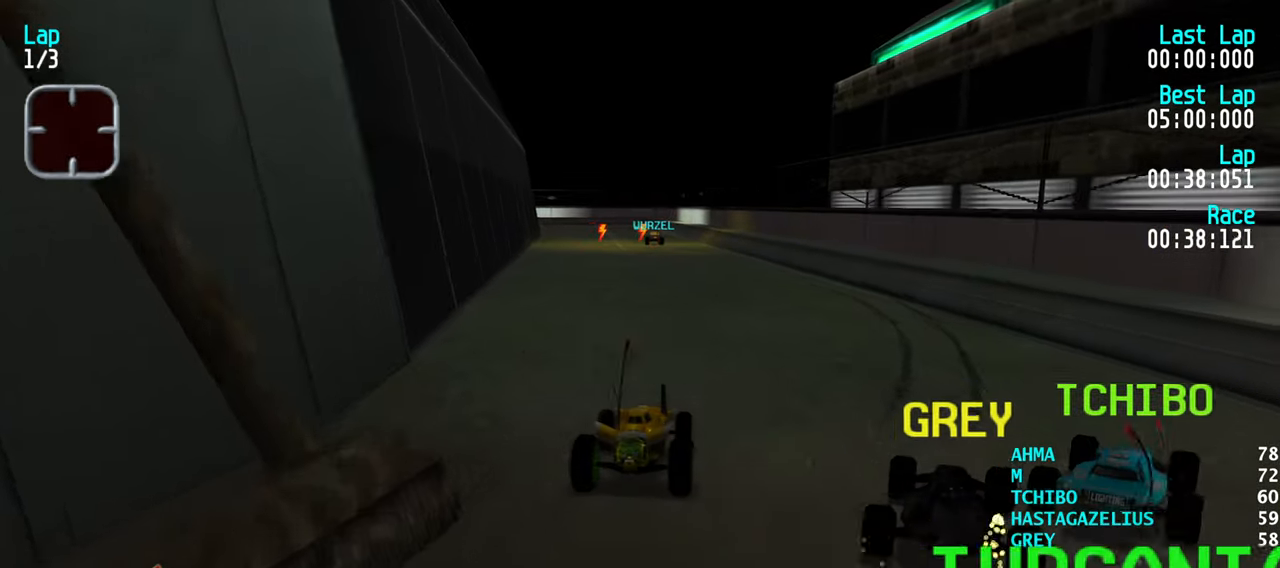
{"keys": ["up"], "events": [[17, "left", "down"], [117, "left", "up"], [250, "left", "down"], [350, "left", "up"]]}
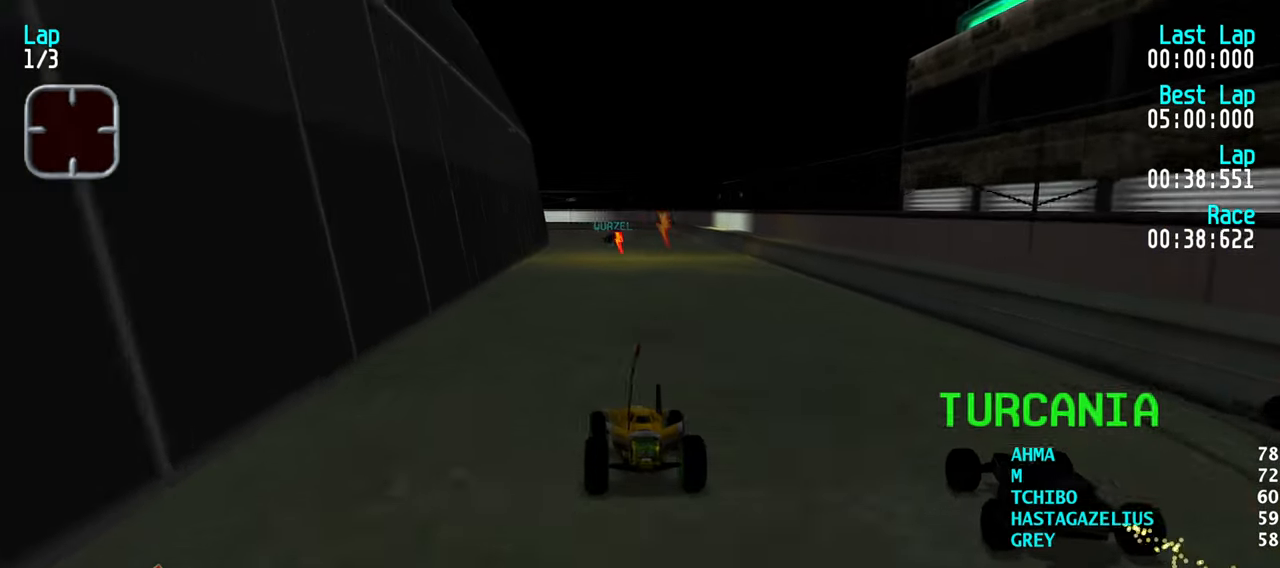
{"keys": [], "events": [[83, "left", "down"], [233, "left", "up"], [233, "up", "up"], [317, "down", "down"], [467, "down", "up"]]}
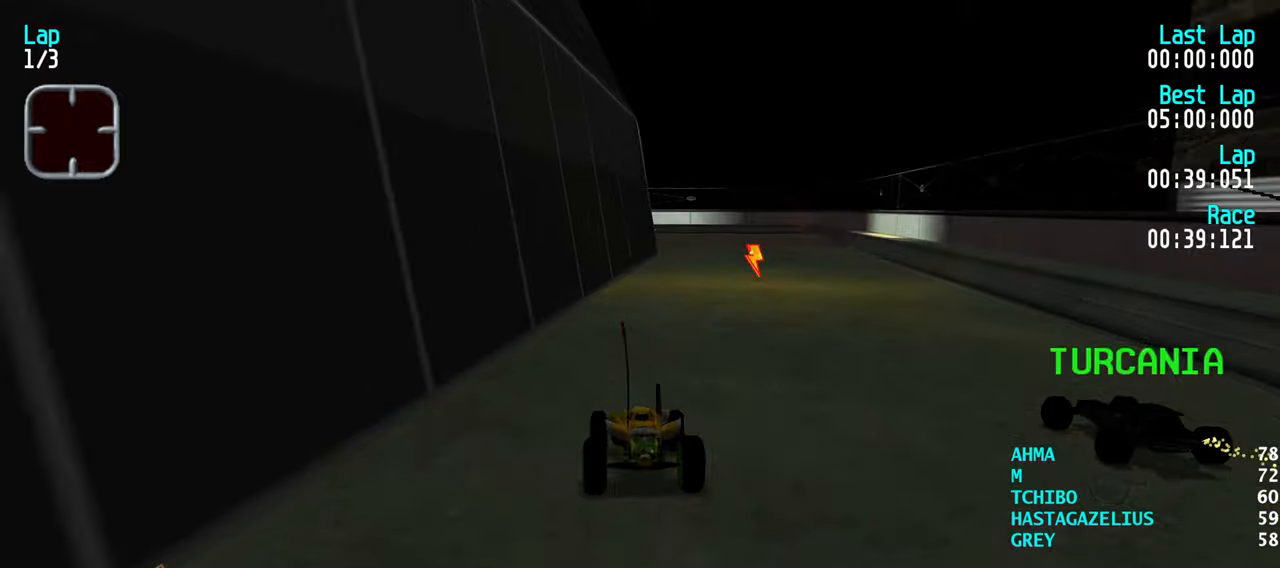
{"keys": ["left", "up"], "events": [[17, "right", "down"], [17, "up", "down"], [150, "right", "up"], [250, "right", "down"], [334, "right", "up"], [434, "left", "down"]]}
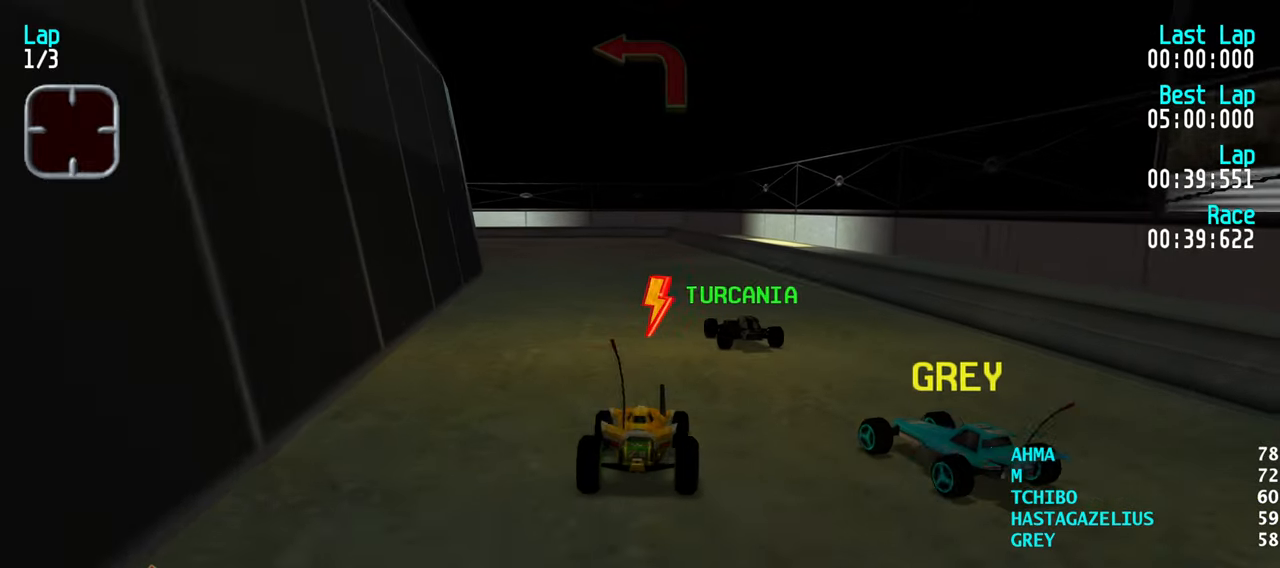
{"keys": ["up"], "events": [[17, "left", "up"], [217, "left", "down"], [300, "left", "up"]]}
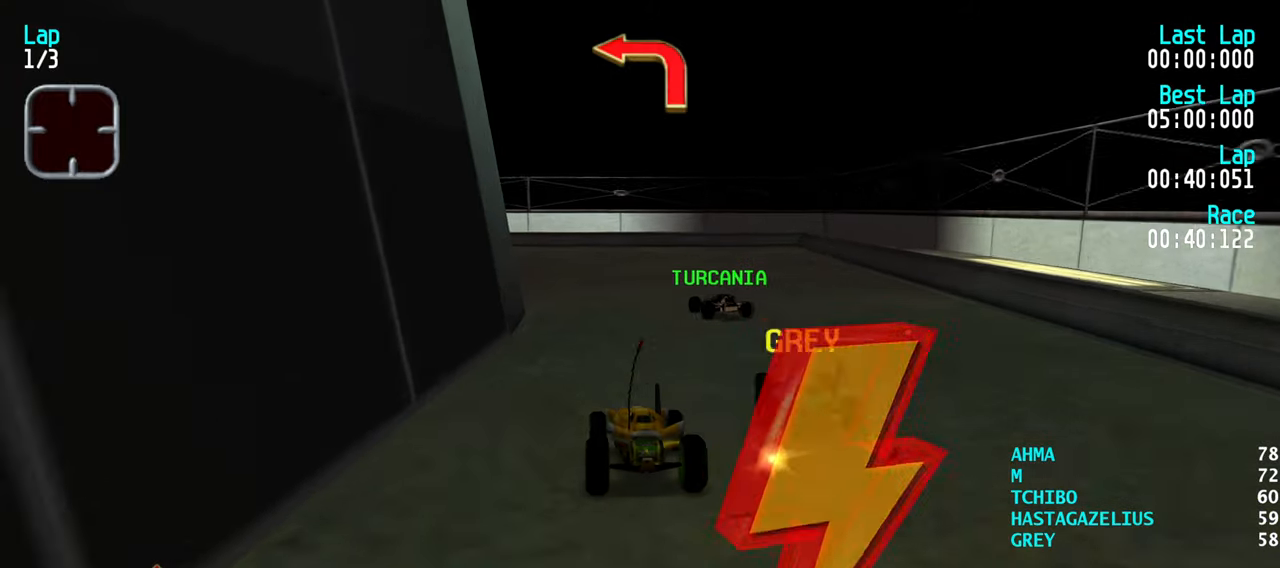
{"keys": ["left", "up"], "events": [[184, "left", "down"], [234, "left", "up"], [317, "left", "down"], [417, "left", "up"], [467, "left", "down"]]}
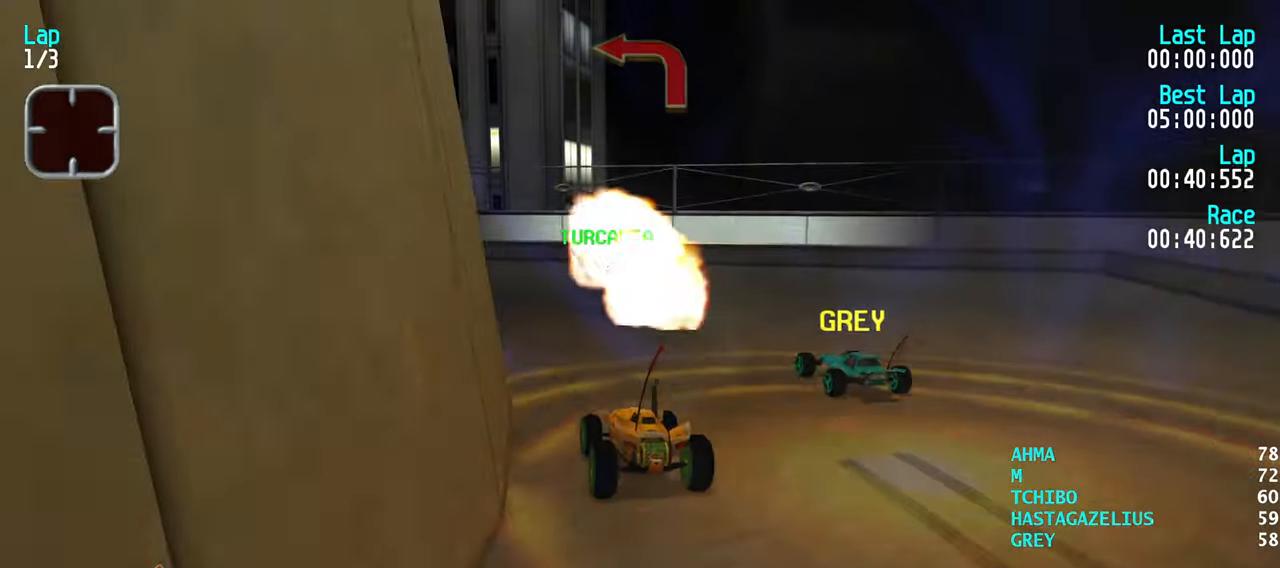
{"keys": ["left", "up"], "events": [[100, "left", "up"], [150, "left", "down"], [250, "left", "up"], [334, "left", "down"], [434, "left", "up"], [484, "left", "down"]]}
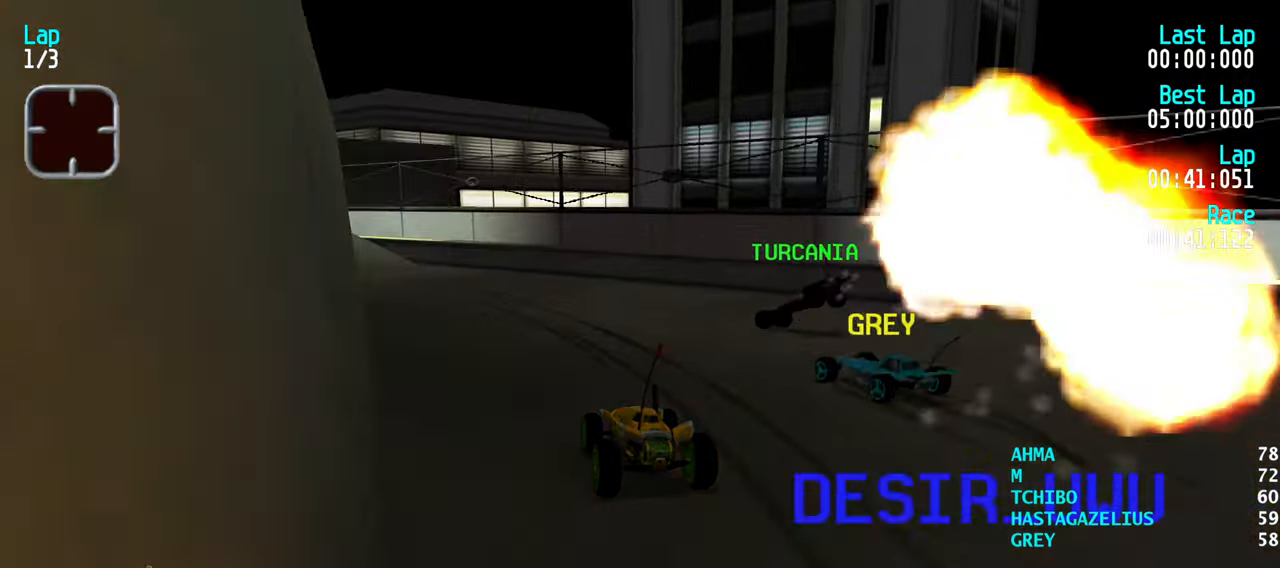
{"keys": ["left", "up"], "events": [[117, "left", "up"], [167, "left", "down"], [267, "left", "up"], [350, "left", "down"], [450, "left", "up"], [500, "left", "down"]]}
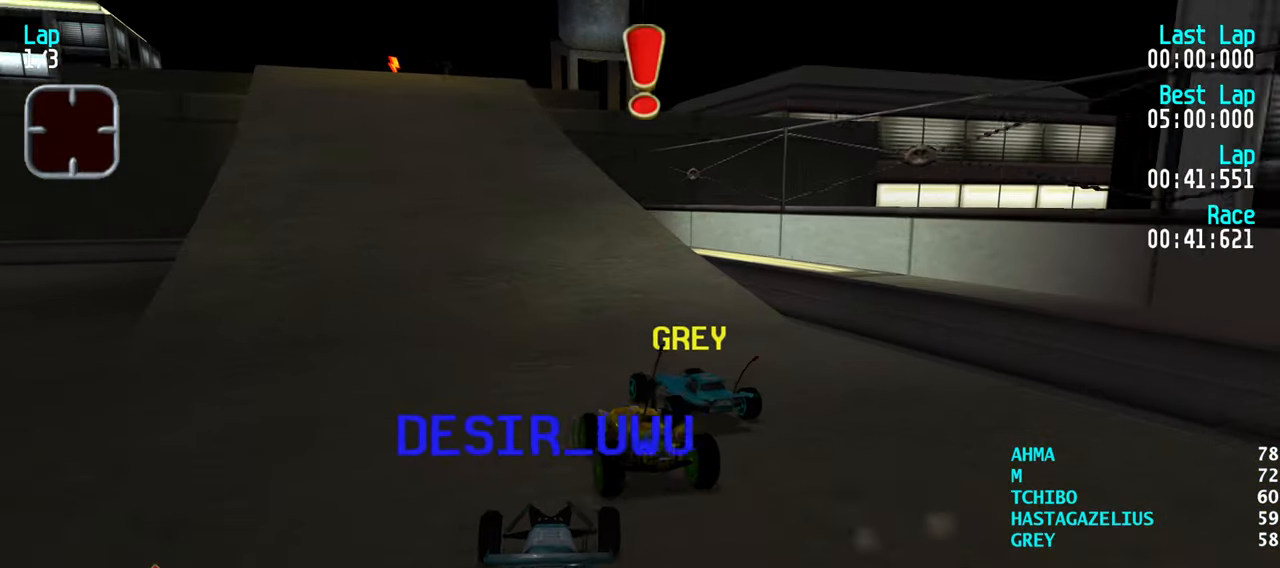
{"keys": ["up"], "events": [[34, "left", "up"]]}
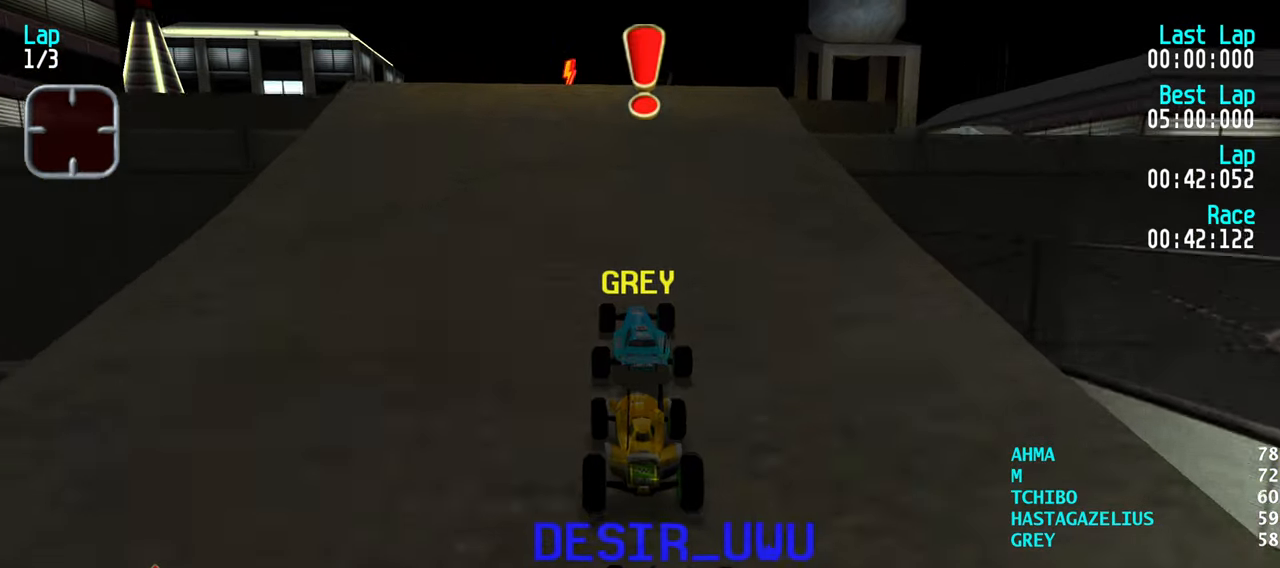
{"keys": ["up"], "events": [[50, "left", "down"], [100, "left", "up"]]}
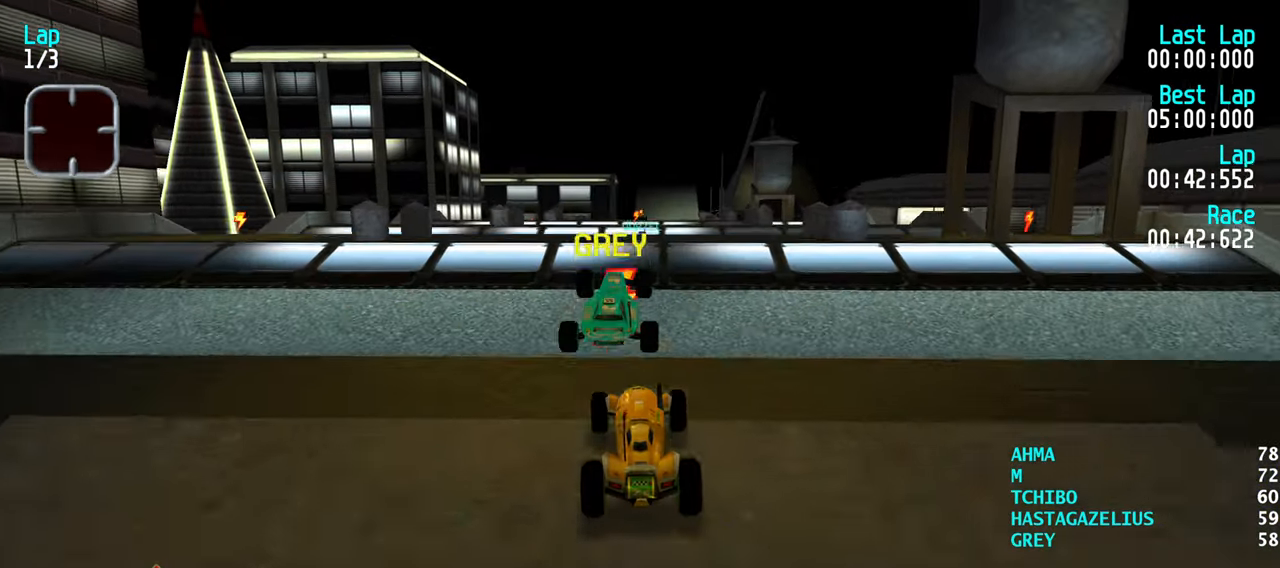
{"keys": ["up"], "events": []}
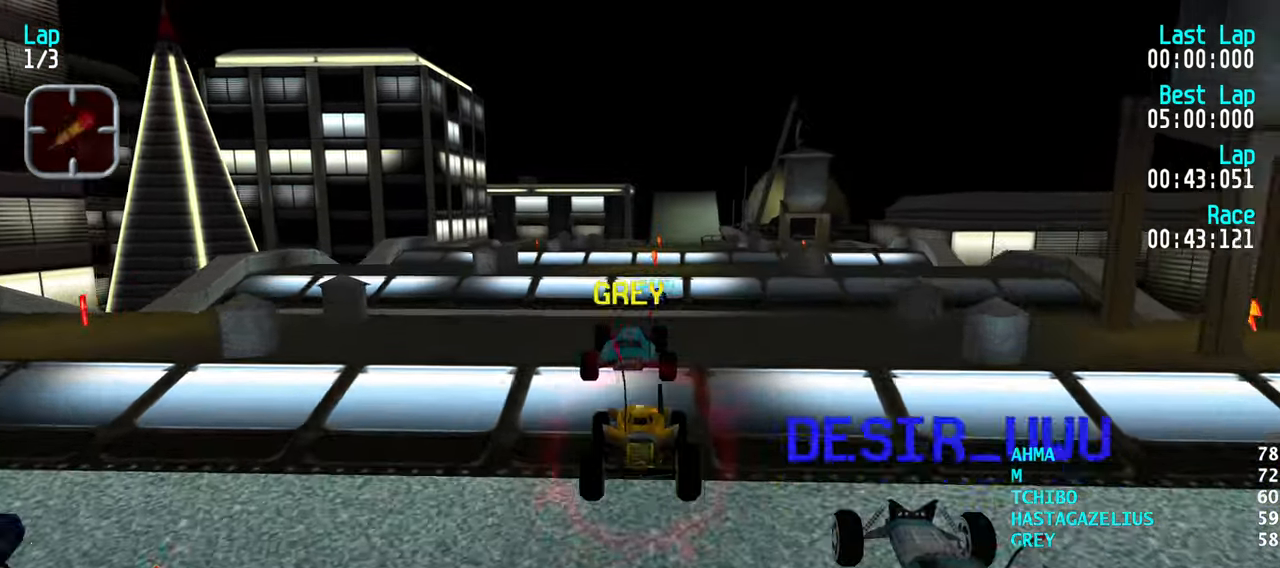
{"keys": ["up"], "events": [[467, "right", "down"], [500, "right", "up"]]}
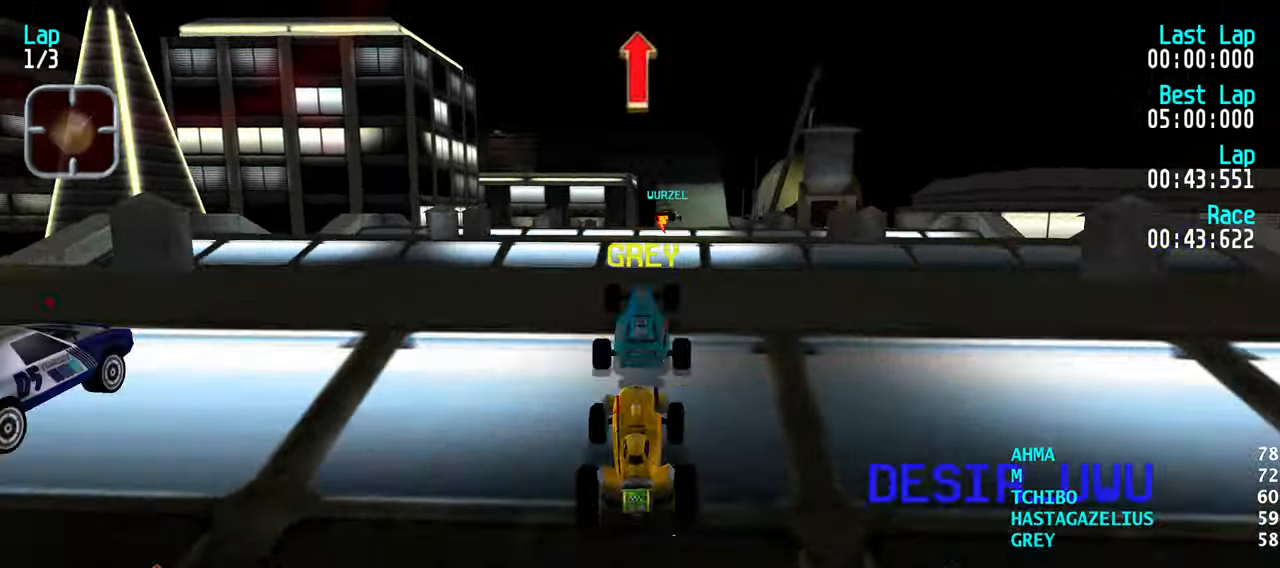
{"keys": ["up"], "events": [[100, "right", "down"], [200, "right", "up"]]}
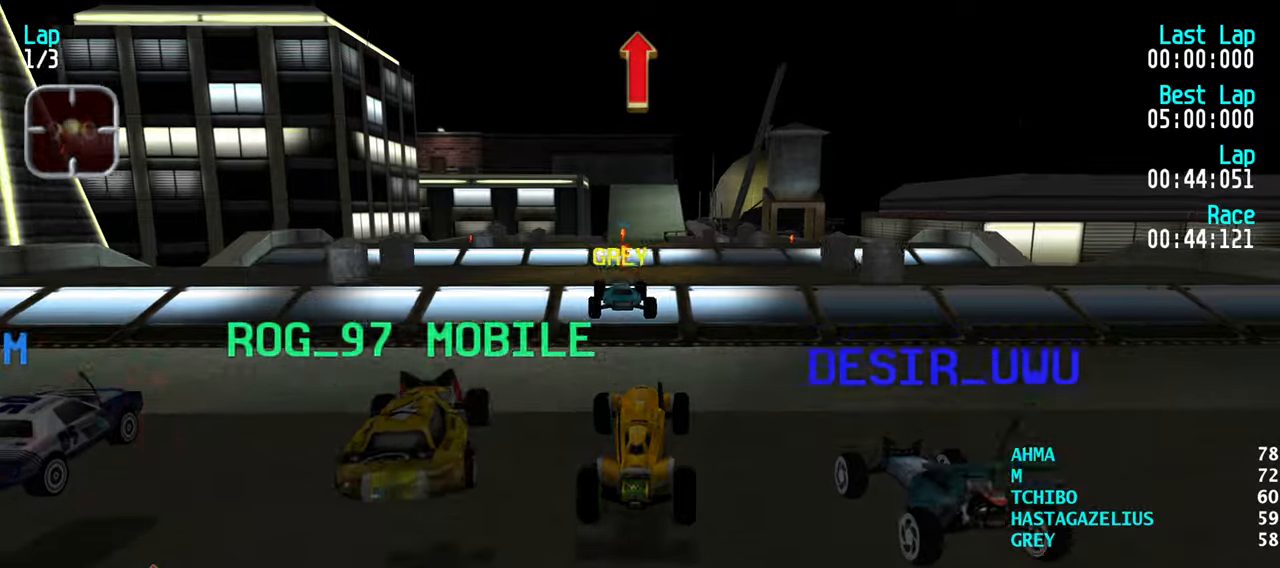
{"keys": ["up"], "events": []}
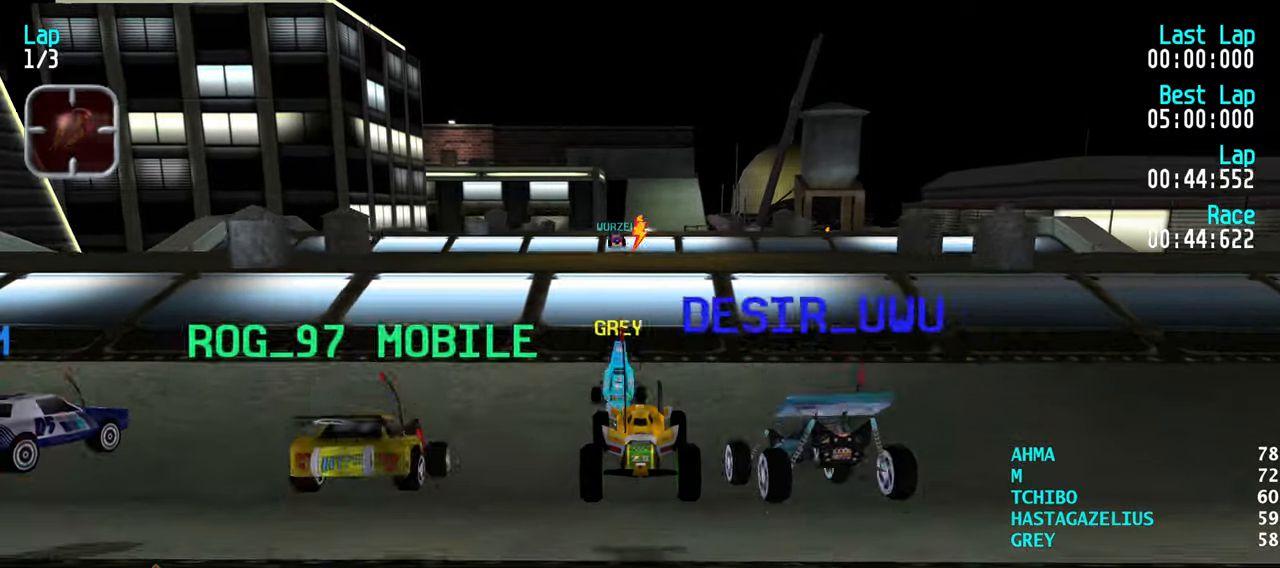
{"keys": ["up"], "events": []}
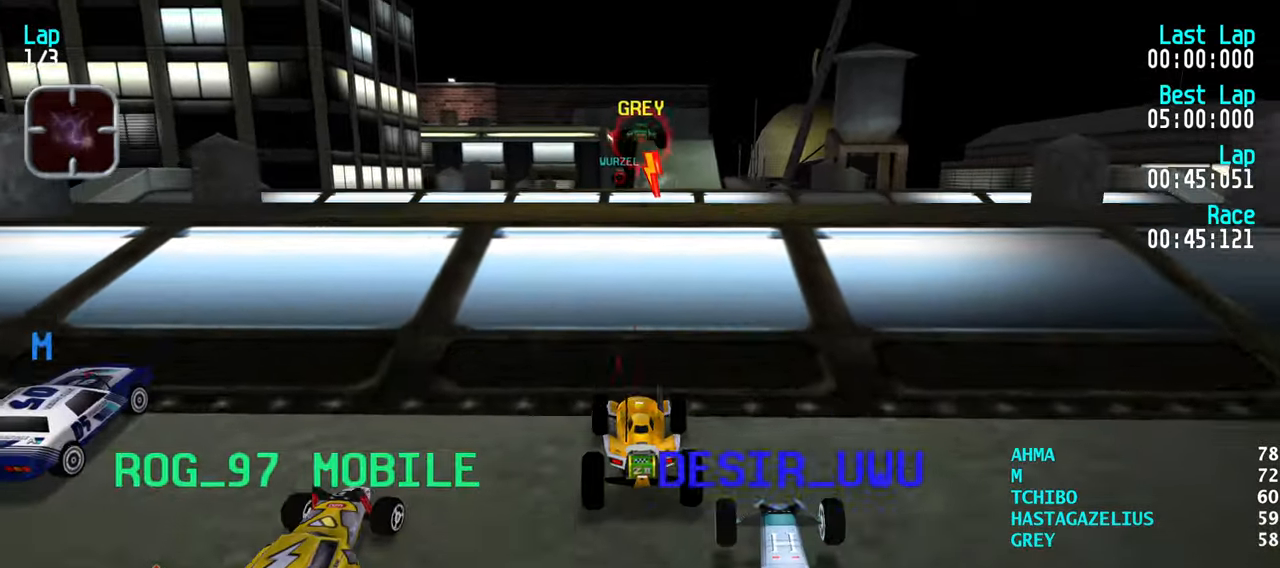
{"keys": ["up"], "events": [[200, "right", "down"], [283, "right", "up"], [383, "right", "down"], [433, "right", "up"]]}
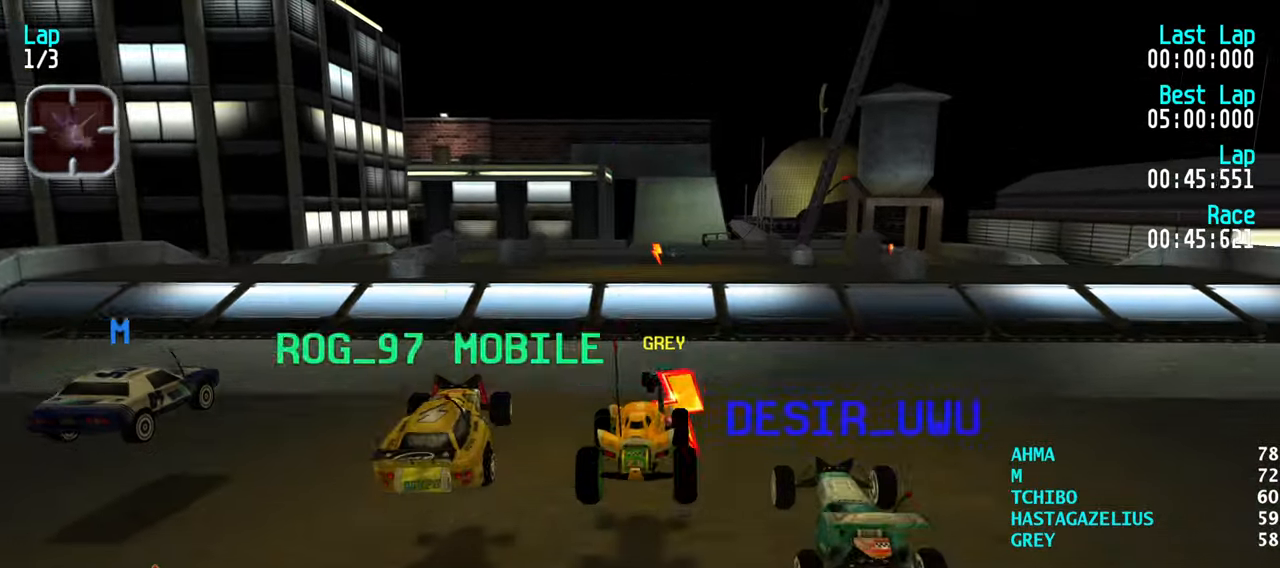
{"keys": ["up"], "events": []}
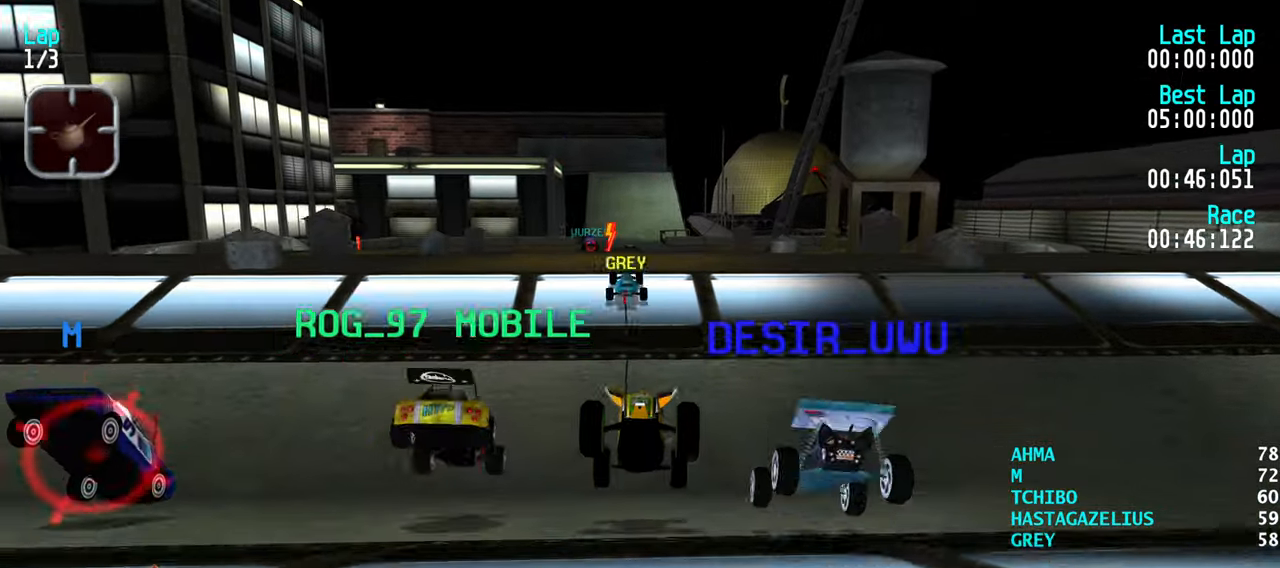
{"keys": ["up"], "events": []}
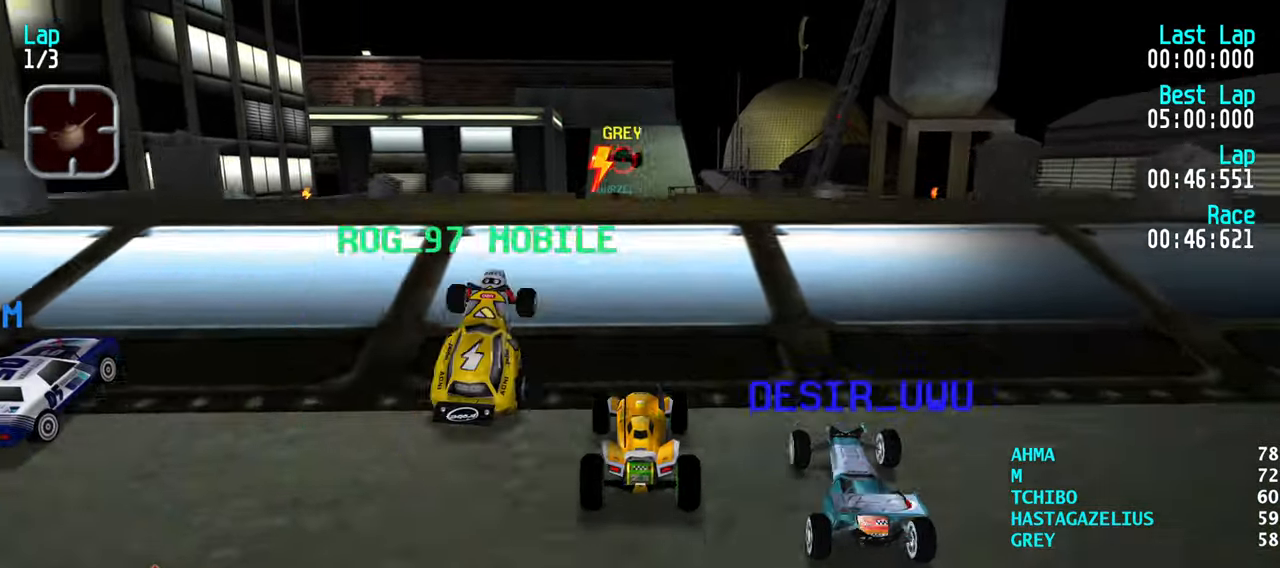
{"keys": ["up"], "events": [[250, "right", "down"], [283, "right", "up"]]}
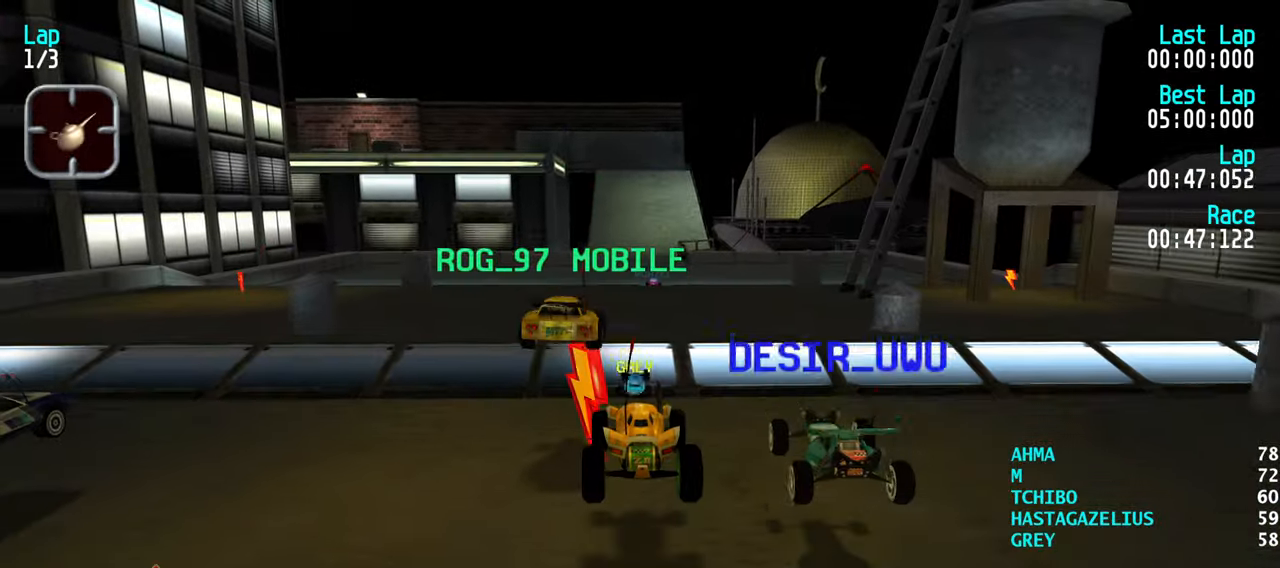
{"keys": ["up"], "events": []}
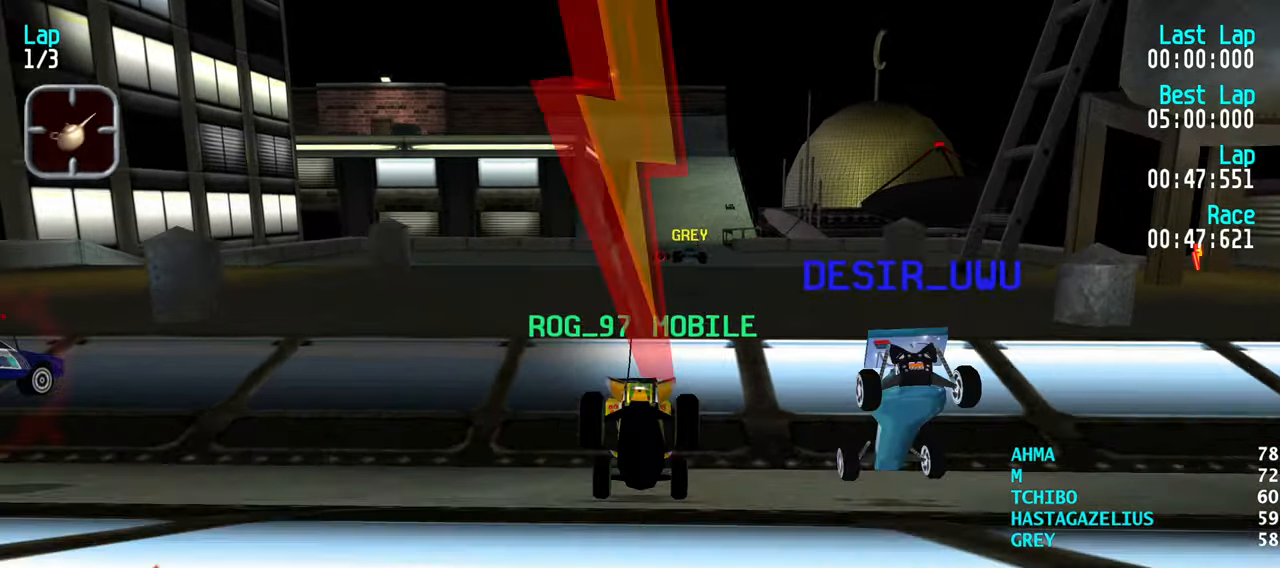
{"keys": ["up"], "events": []}
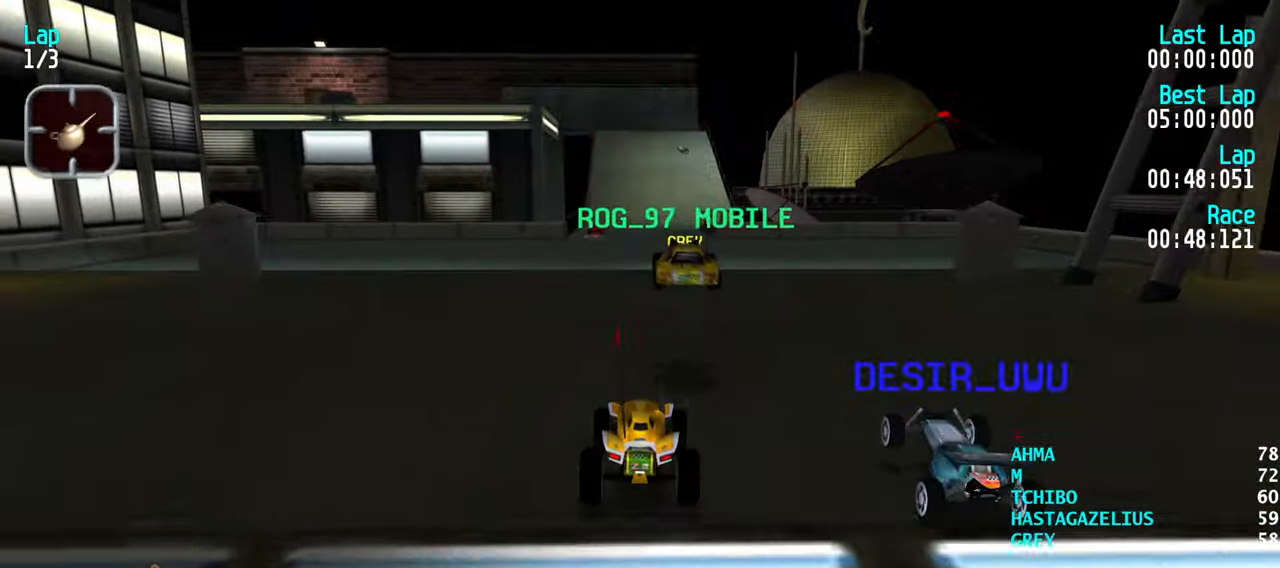
{"keys": ["up"], "events": []}
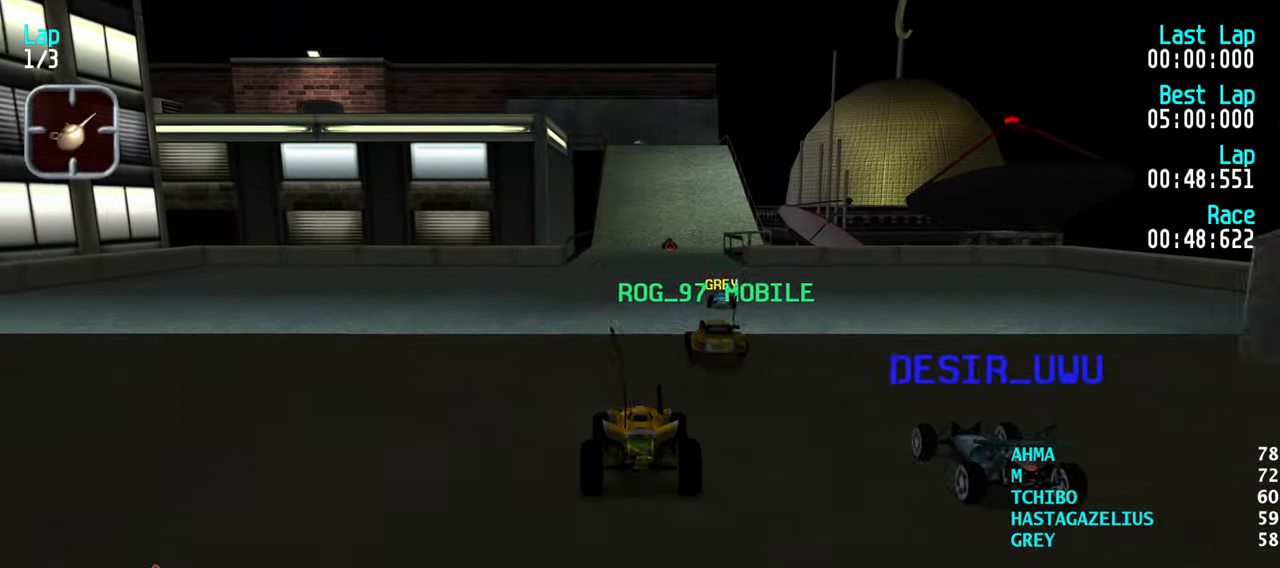
{"keys": ["up"], "events": []}
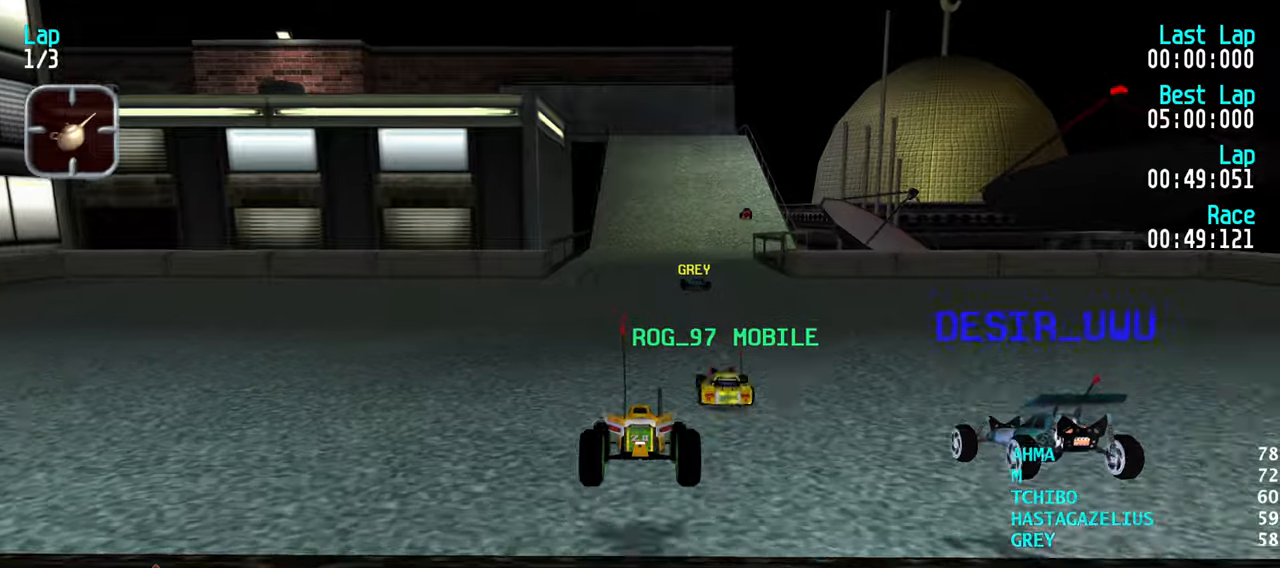
{"keys": ["right", "up"], "events": [[317, "right", "down"], [417, "right", "up"], [500, "right", "down"]]}
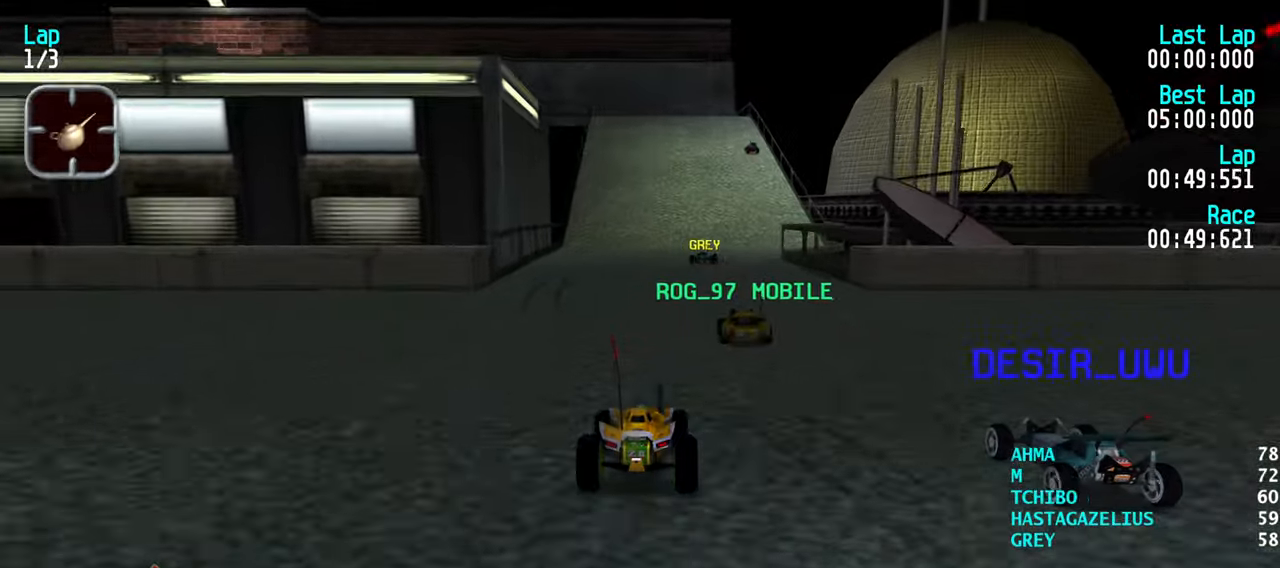
{"keys": ["up"], "events": [[50, "right", "up"], [150, "right", "down"], [250, "right", "up"], [333, "right", "down"], [383, "right", "up"]]}
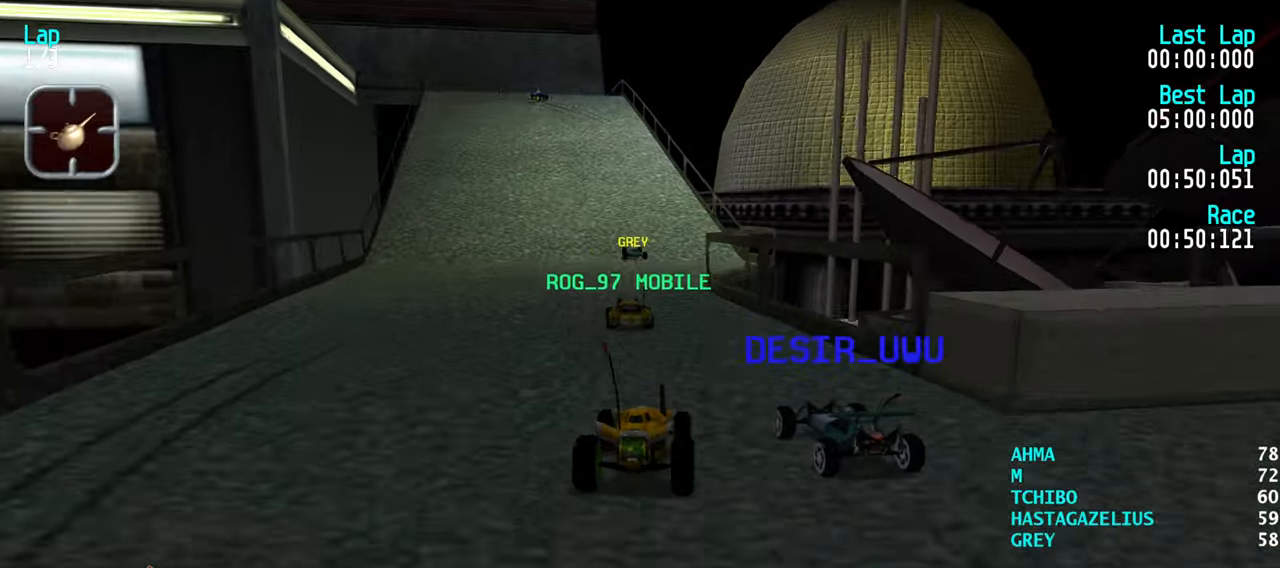
{"keys": ["up"], "events": [[17, "left", "down"], [117, "left", "up"]]}
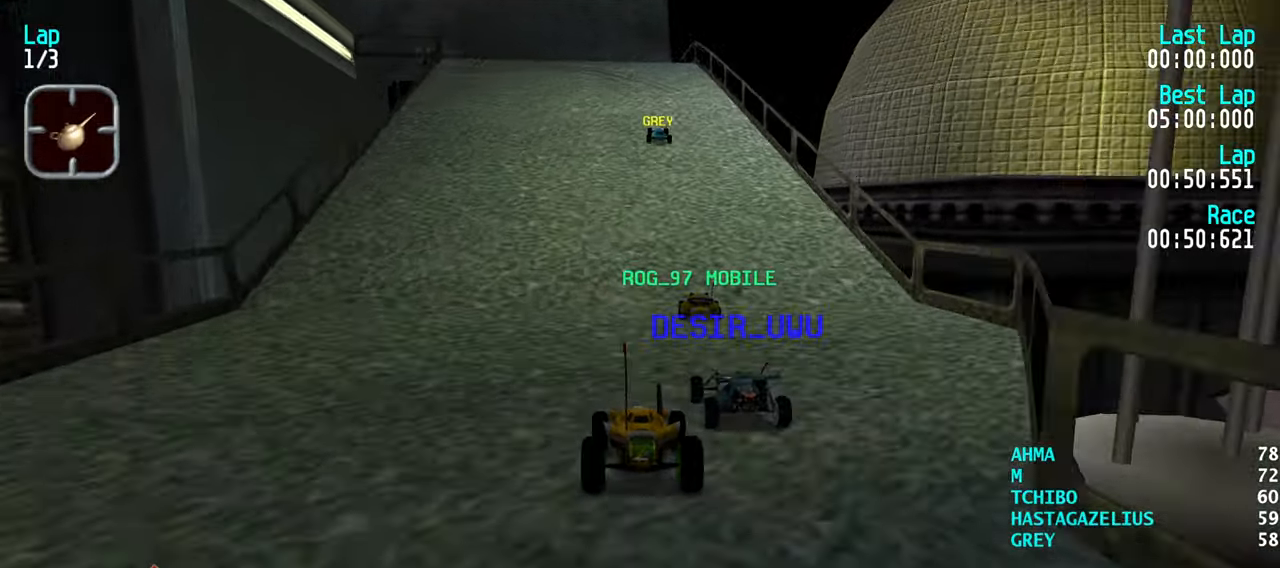
{"keys": ["up"], "events": [[33, "right", "down"], [83, "right", "up"]]}
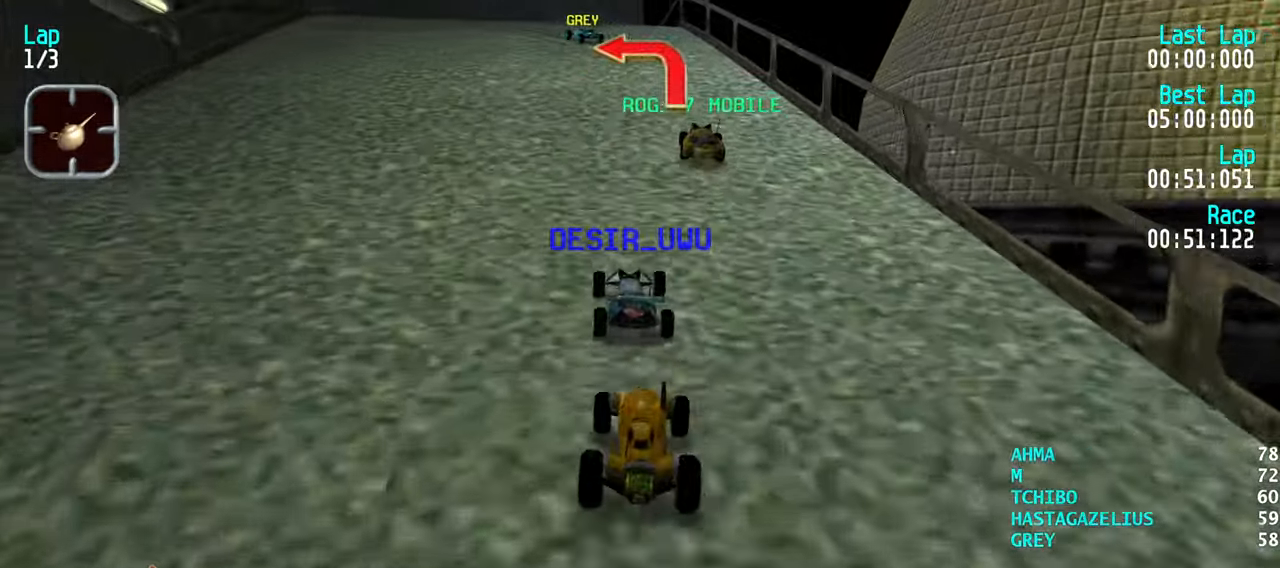
{"keys": ["left", "up"], "events": [[283, "left", "down"], [383, "left", "up"], [433, "left", "down"]]}